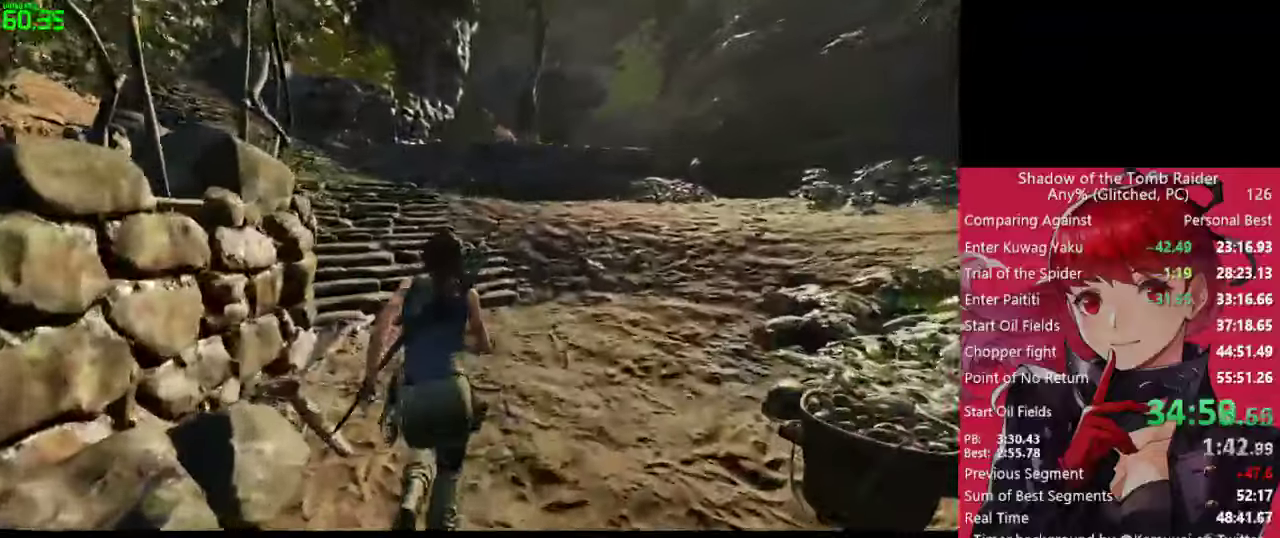
Gameplay with keyboard and mouse; each line is a JSON object with the keys and mouse buttons held at the frame after it. "events" lists presses ("down") and releases ("up") of "1", "2", "3", "4", "5", "a", "alt", "c", "caps_lock", "ctrl", "d", "e", "f", "g", "q", "r", "s", "shift", "space", "t", "tab", "v", "w", "x", "z", "mouse_left" and "mouse_right" between this image and that frame as [ms after this image, input, new state], when the widget could be followed in between. "mouse_left", "mouse_right" = the "left", "right" buttons of the "mouse" list. No other keys are recorded. "mouse_move" is the direction in which the mouse moves at that frame (one of eight, or "still"), when it could be read. Not read: mouse_wheel.
{"keys": ["w"], "mouse": [], "mouse_move": "left", "events": []}
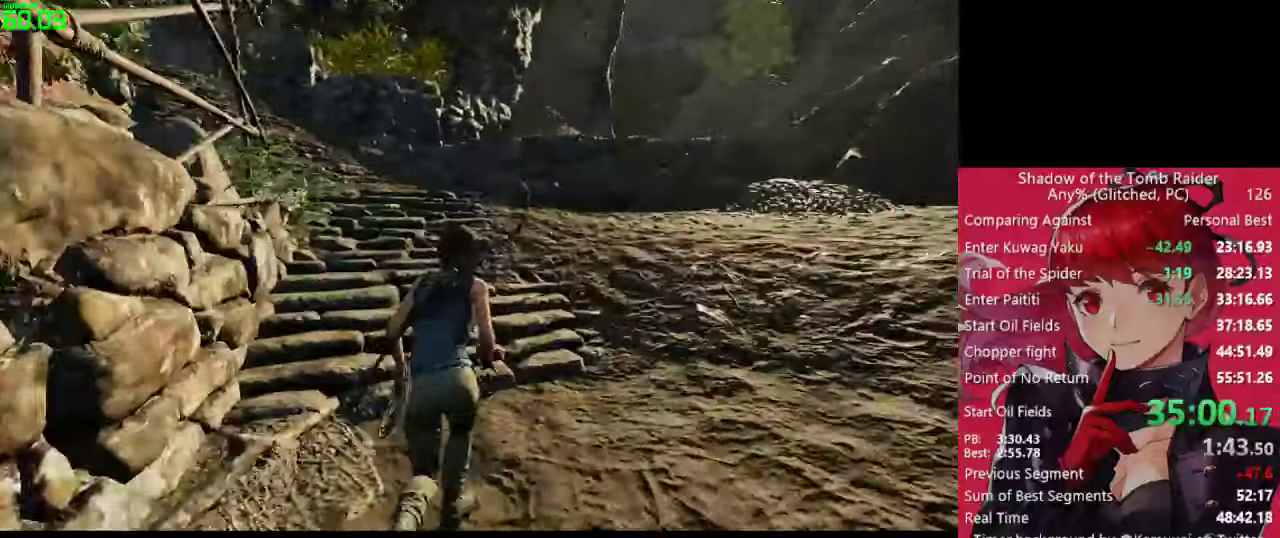
{"keys": ["w"], "mouse": [], "mouse_move": "left", "events": [[250, "d", "down"], [350, "d", "up"]]}
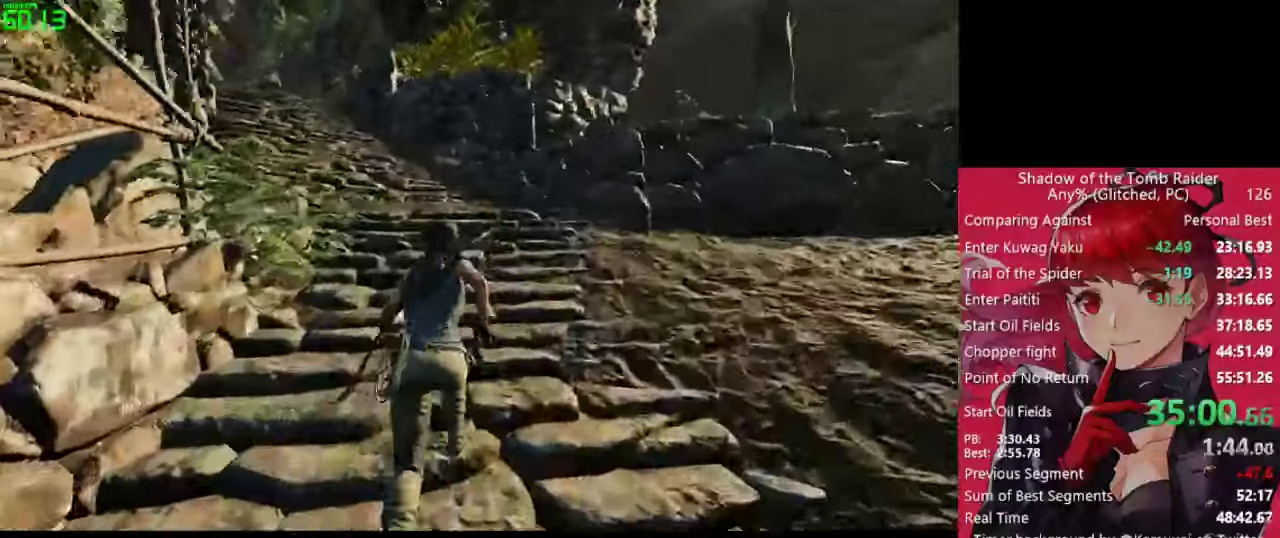
{"keys": ["w"], "mouse": [], "events": []}
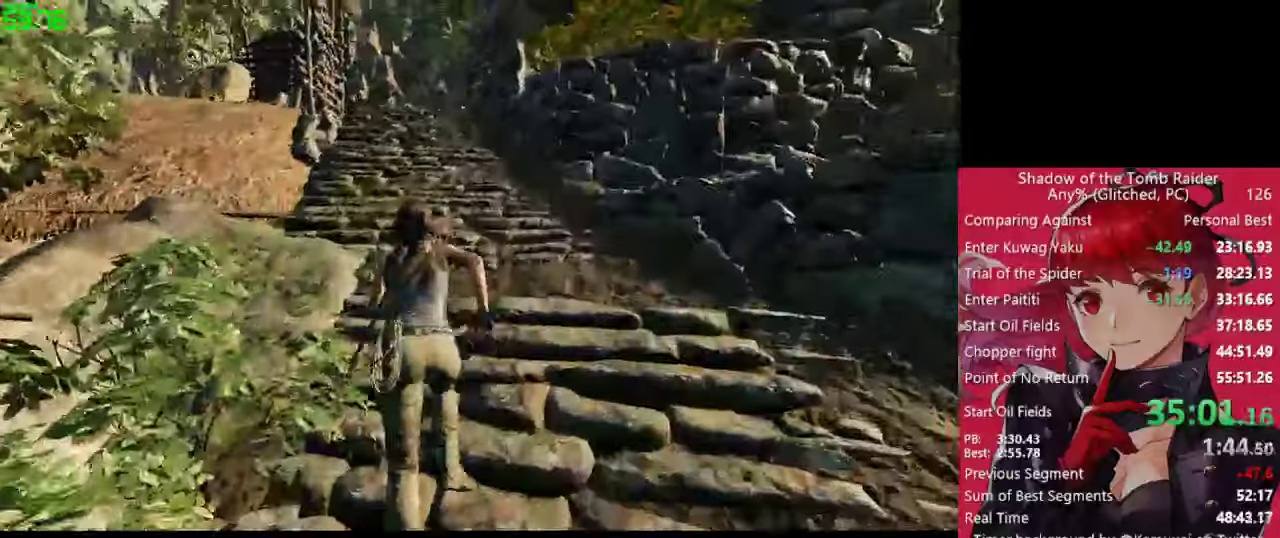
{"keys": ["w"], "mouse": [], "mouse_move": "still", "events": []}
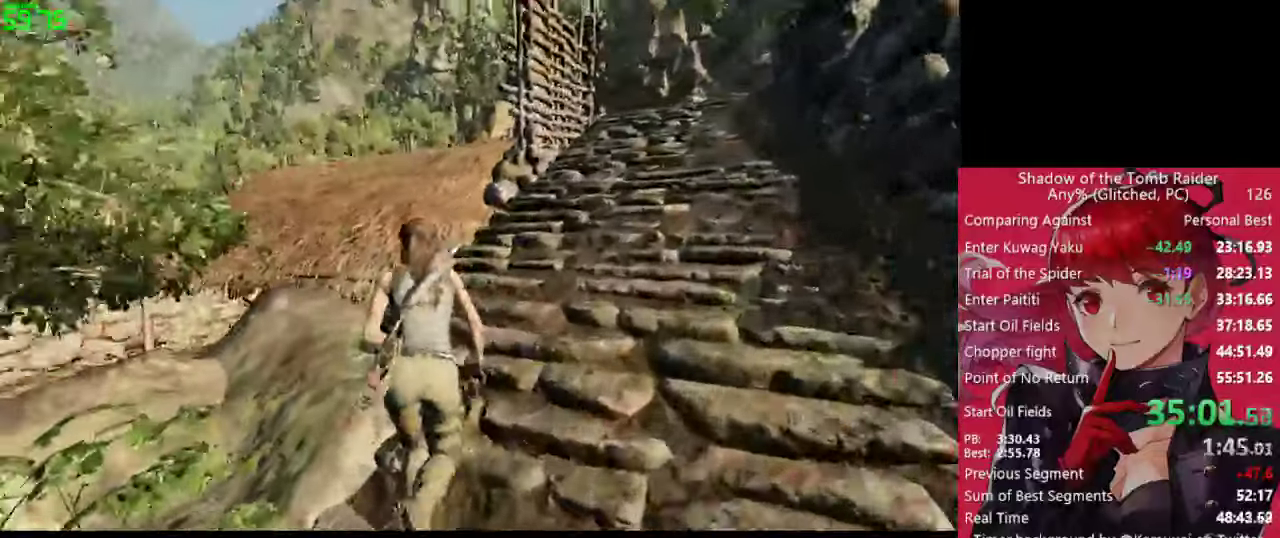
{"keys": ["d", "w"], "mouse": [], "mouse_move": "right", "events": [[250, "d", "down"], [350, "d", "up"], [433, "d", "down"]]}
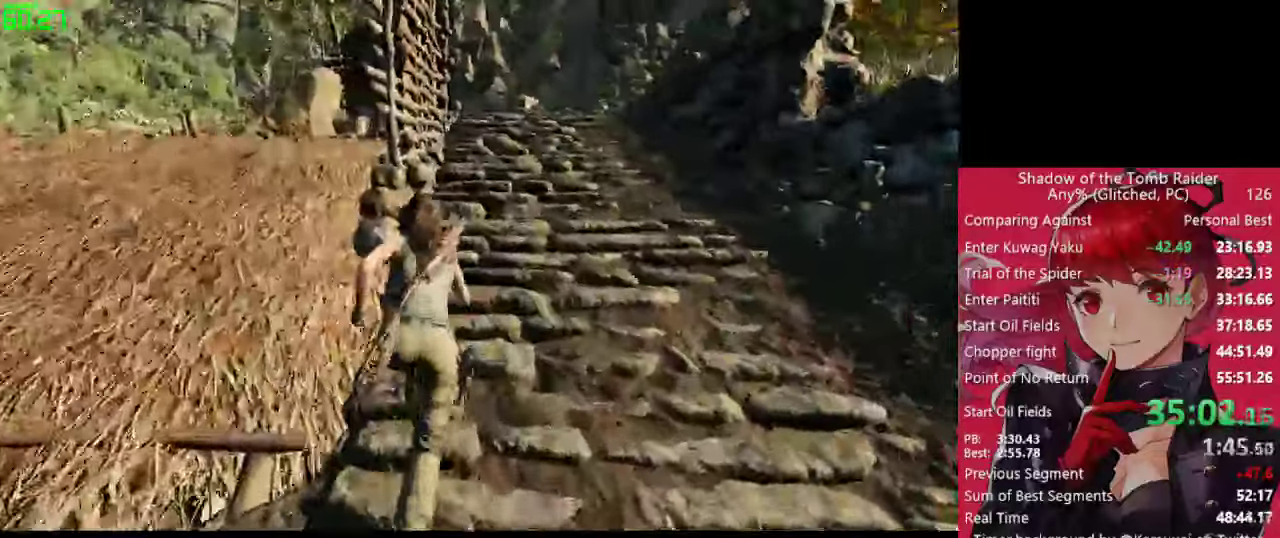
{"keys": ["w"], "mouse": [], "mouse_move": "still", "events": [[83, "d", "up"], [167, "d", "down"], [267, "d", "up"], [367, "d", "down"], [450, "d", "up"]]}
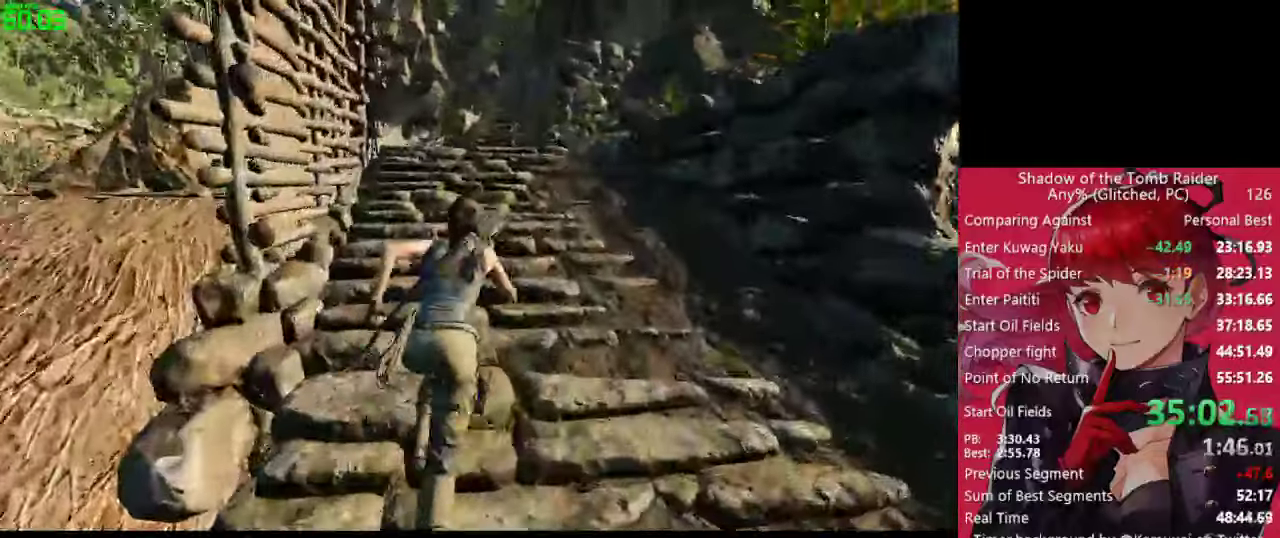
{"keys": ["d", "w"], "mouse": [], "mouse_move": "still", "events": [[100, "d", "down"], [150, "d", "up"], [283, "d", "down"], [333, "d", "up"], [467, "d", "down"]]}
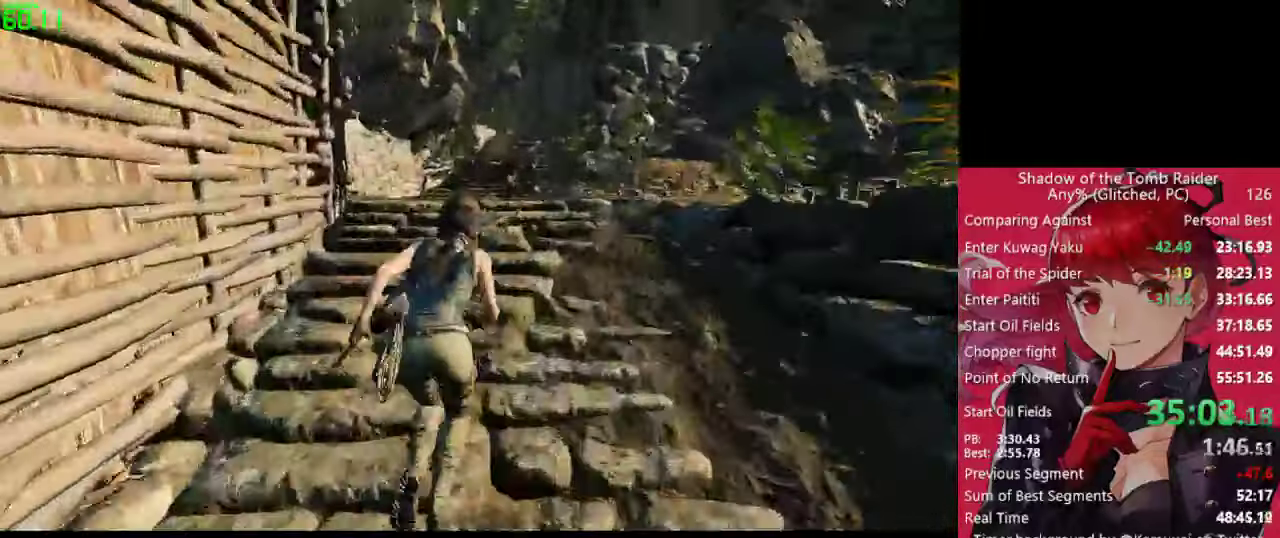
{"keys": ["w"], "mouse": [], "mouse_move": "still", "events": [[17, "d", "up"], [150, "d", "down"], [250, "d", "up"], [350, "d", "down"], [433, "d", "up"]]}
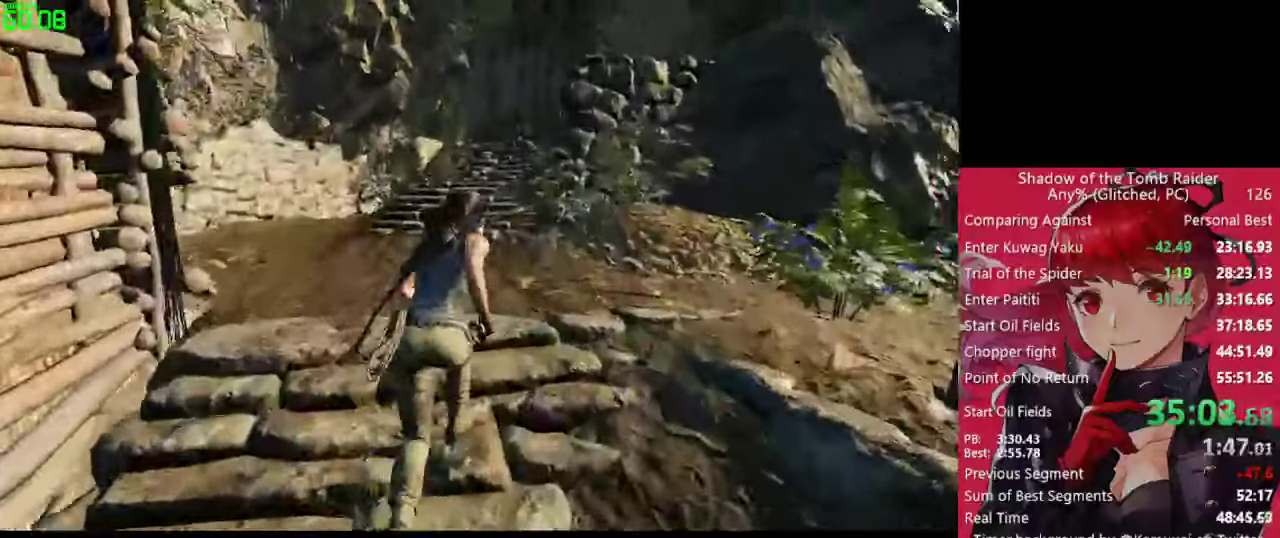
{"keys": ["w"], "mouse": [], "mouse_move": "right", "events": []}
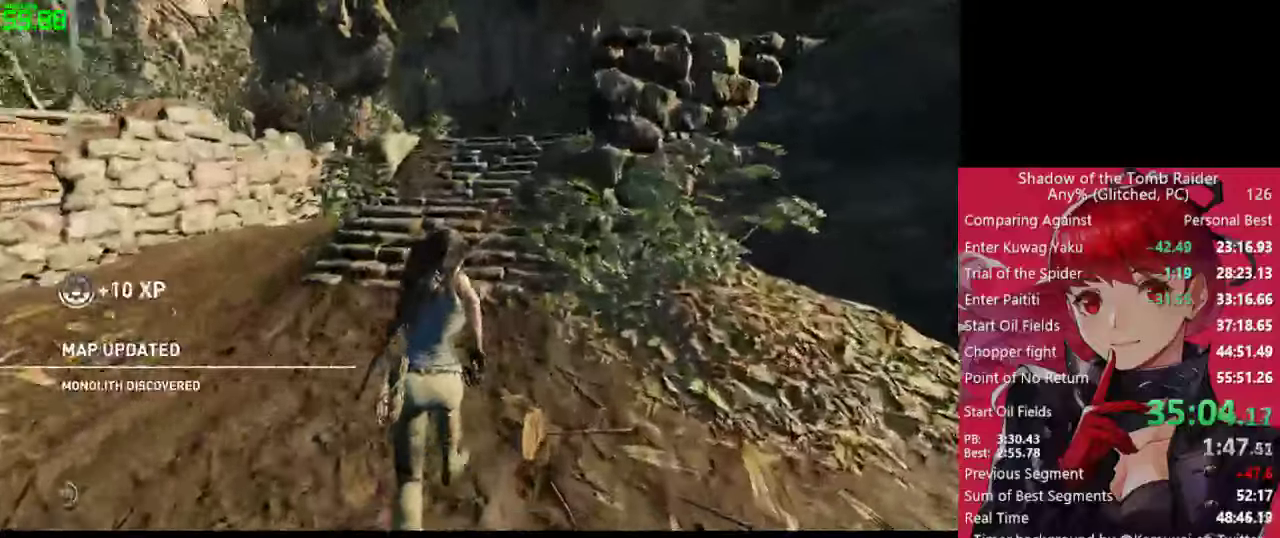
{"keys": ["w"], "mouse": [], "mouse_move": "still", "events": [[384, "d", "down"], [467, "d", "up"]]}
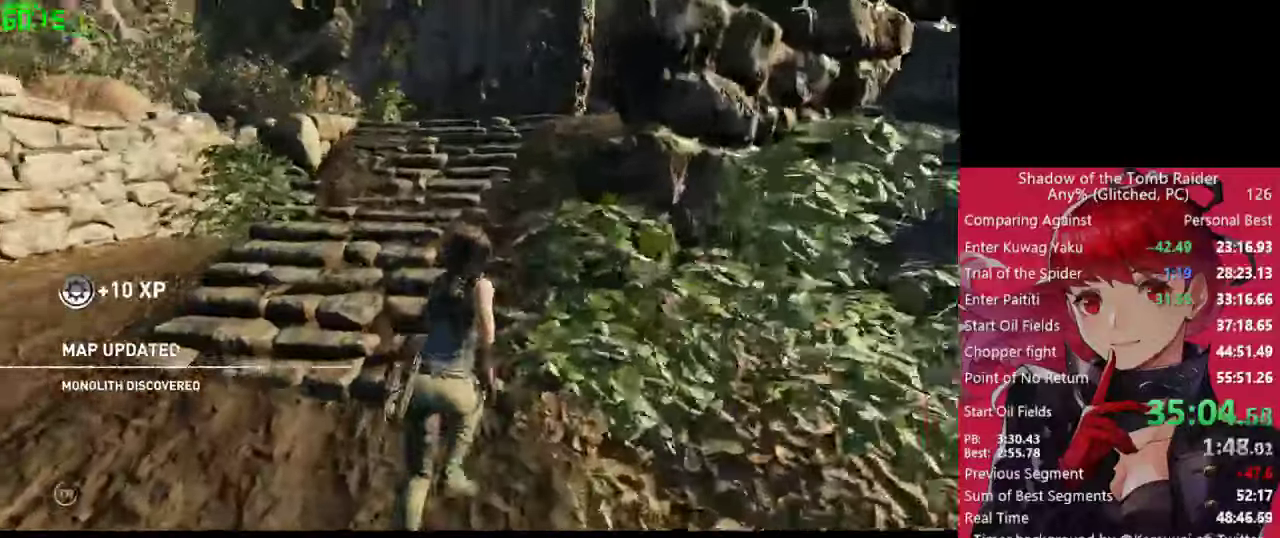
{"keys": ["w"], "mouse": [], "mouse_move": "down-left", "events": [[67, "d", "down"], [167, "d", "up"], [250, "d", "down"], [350, "d", "up"]]}
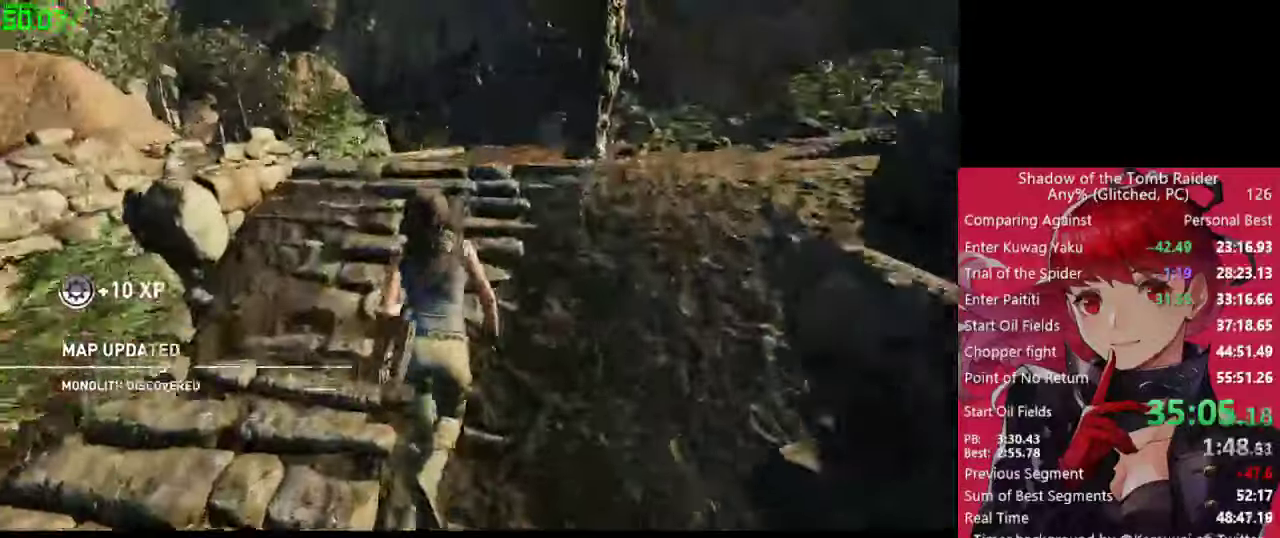
{"keys": ["d", "w"], "mouse": [], "mouse_move": "down", "events": [[217, "d", "down"], [317, "d", "up"], [400, "d", "down"]]}
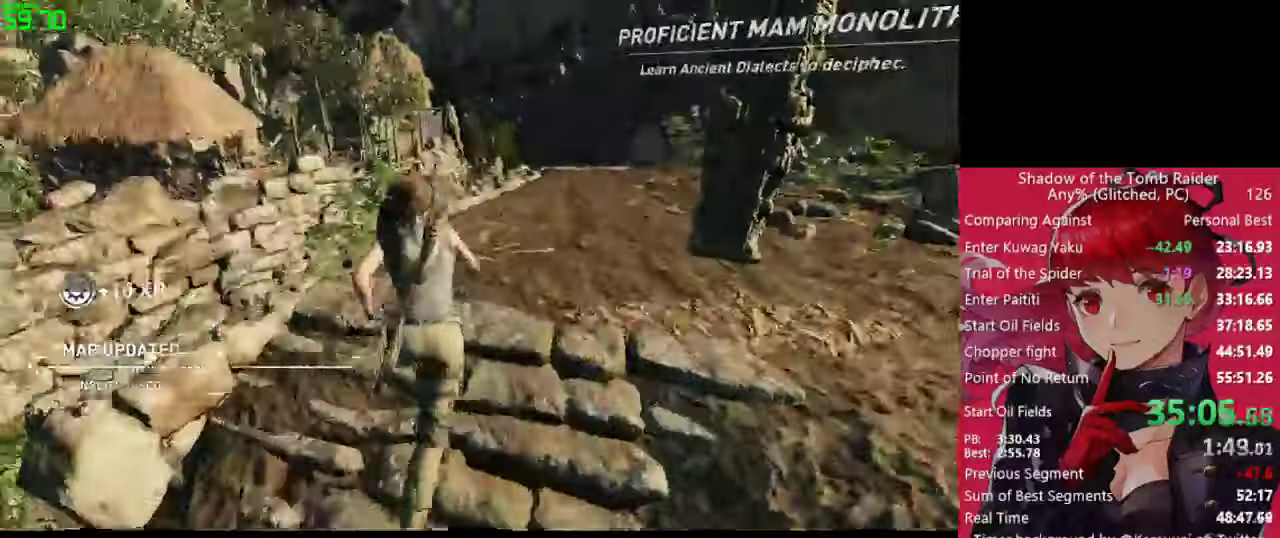
{"keys": ["w"], "mouse": [], "mouse_move": "left", "events": [[50, "d", "up"]]}
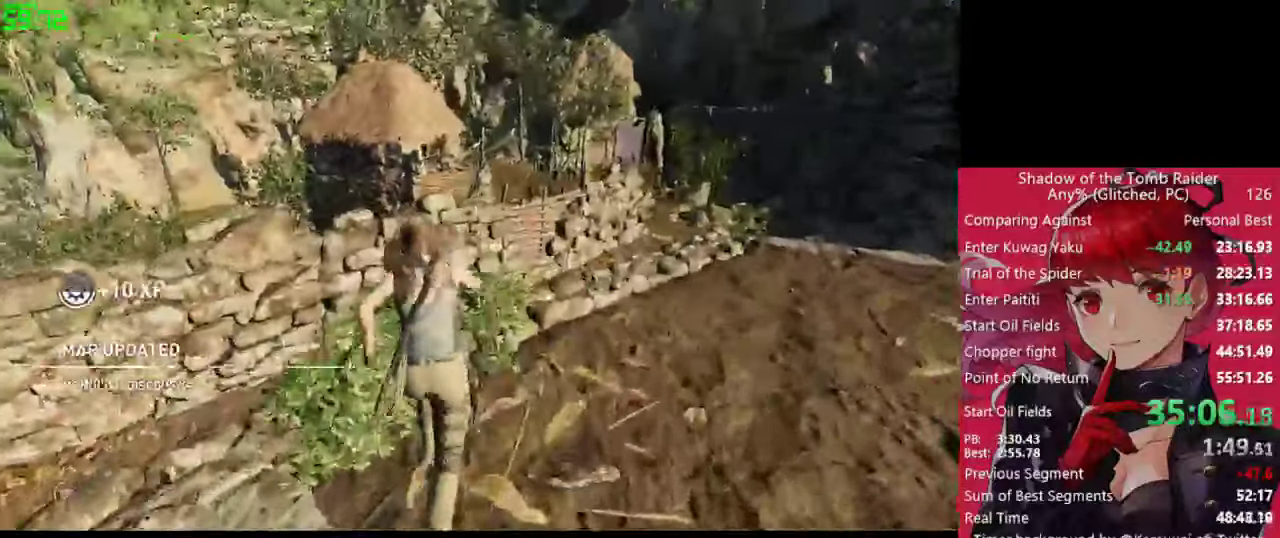
{"keys": ["w"], "mouse": [], "mouse_move": "left", "events": []}
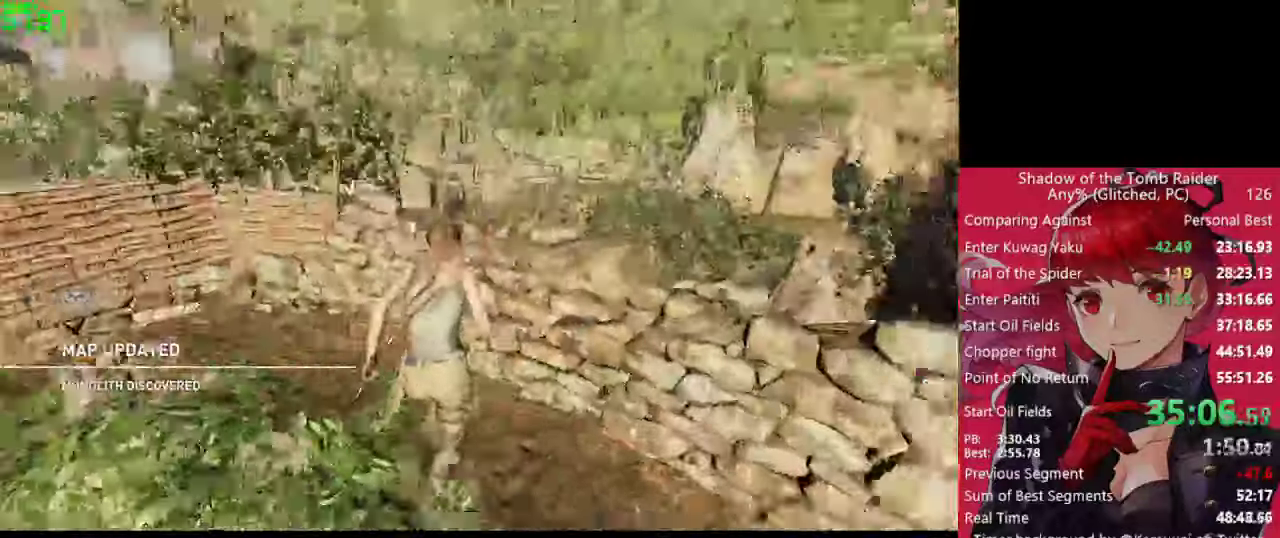
{"keys": ["w"], "mouse": [], "mouse_move": "up", "events": []}
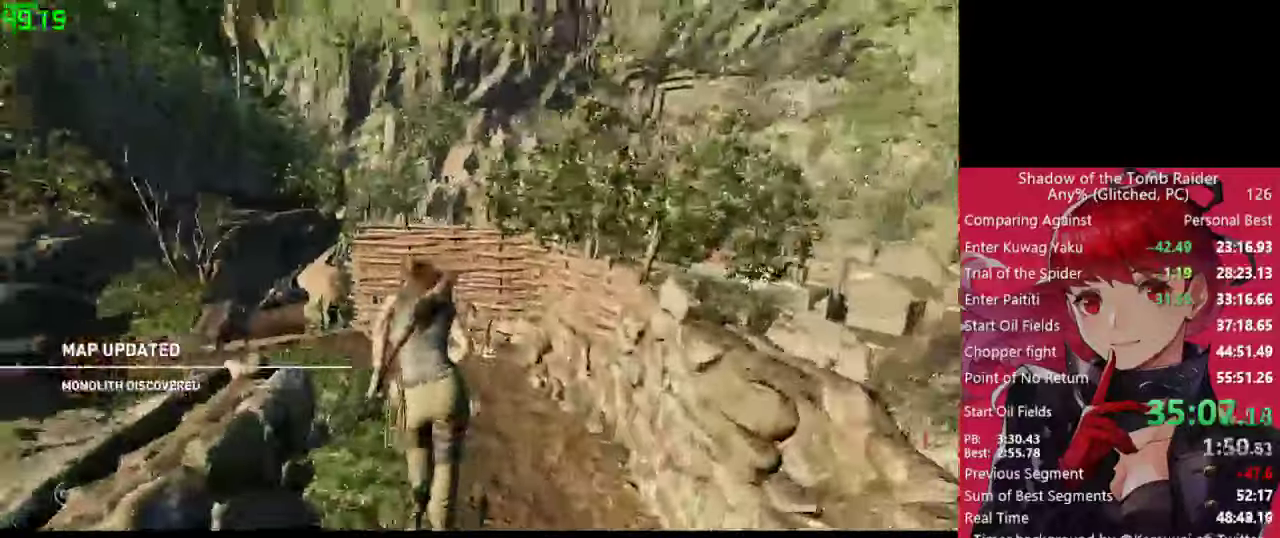
{"keys": ["w"], "mouse": [], "mouse_move": "up", "events": []}
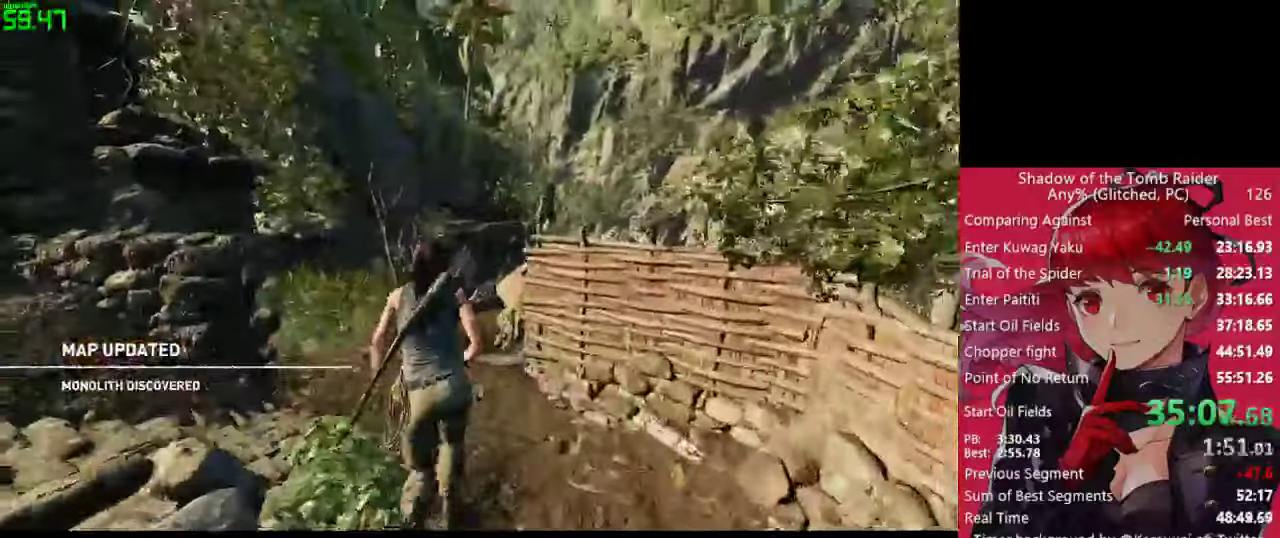
{"keys": ["w"], "mouse": [], "mouse_move": "up-right", "events": []}
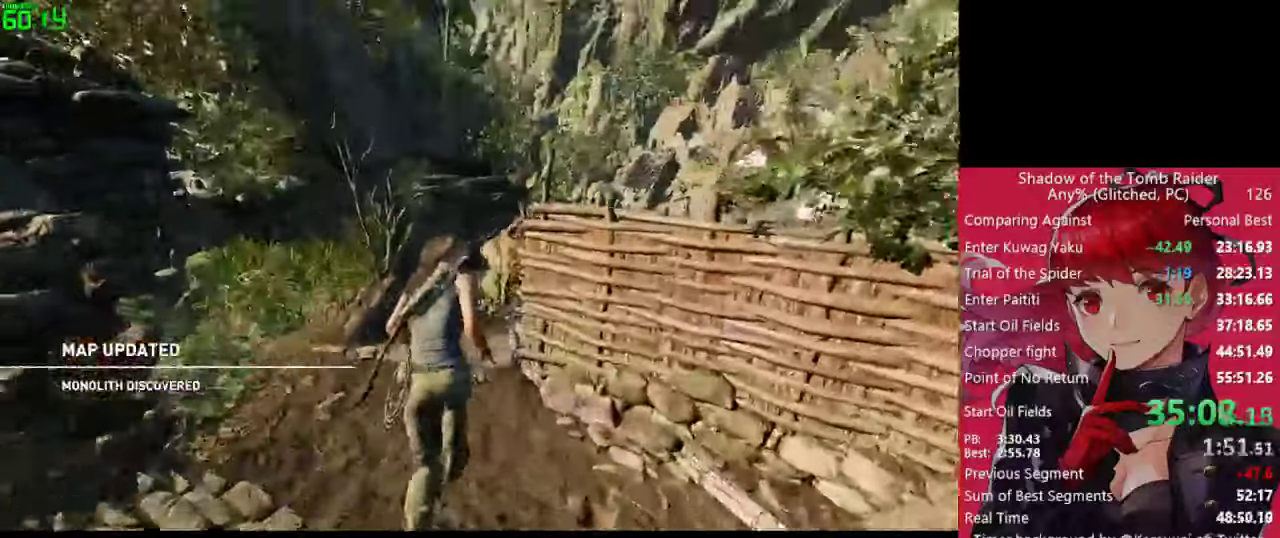
{"keys": ["w"], "mouse": [], "mouse_move": "down", "events": []}
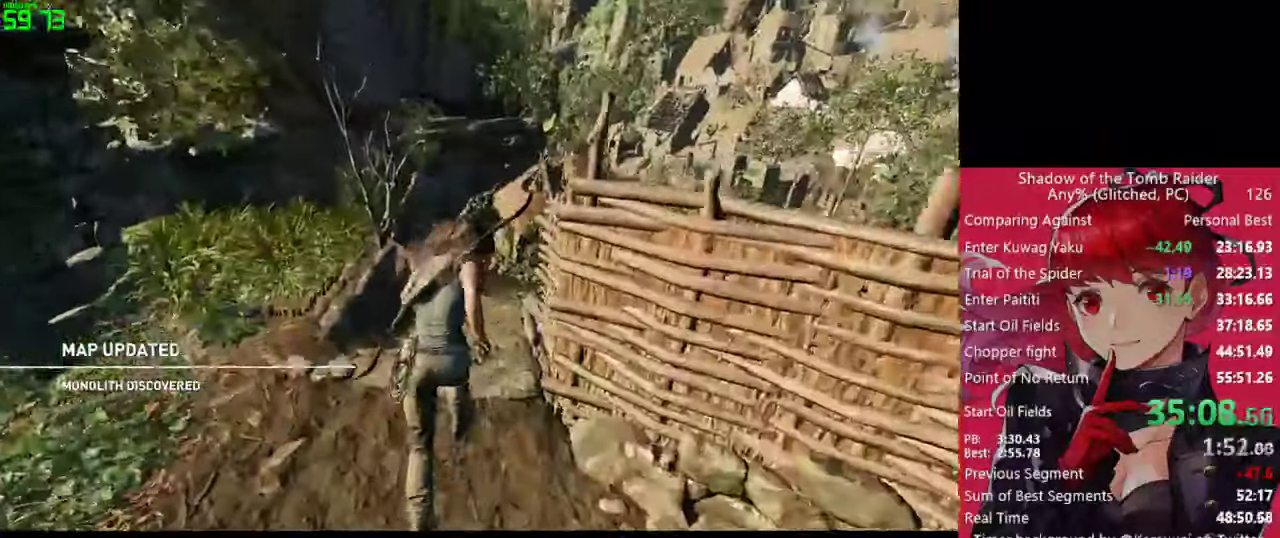
{"keys": ["w"], "mouse": [], "mouse_move": "up-right", "events": []}
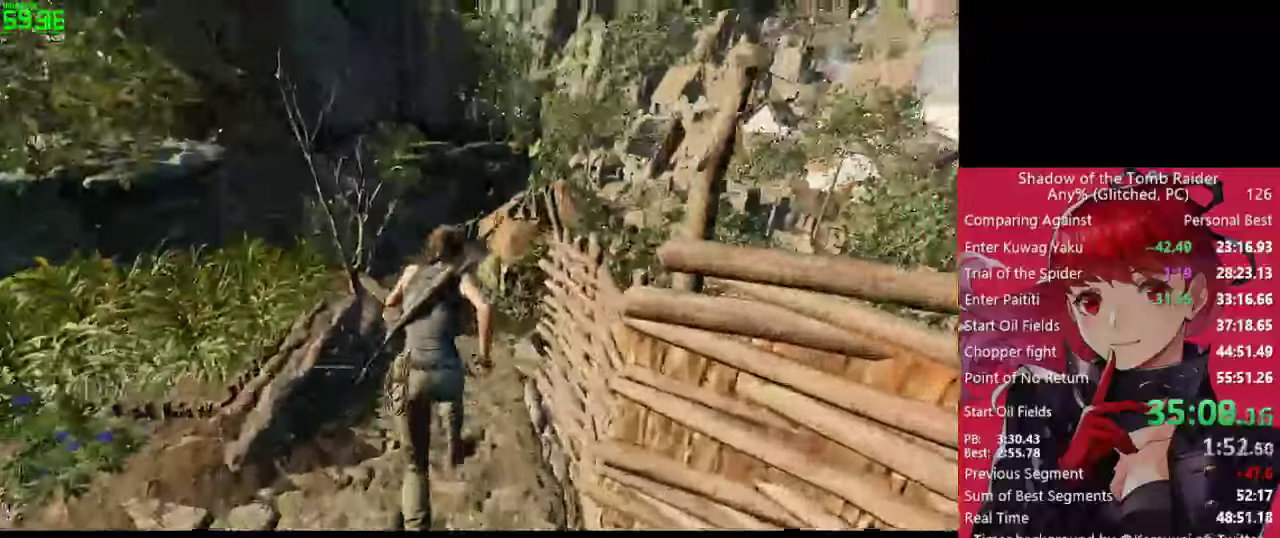
{"keys": ["w"], "mouse": [], "mouse_move": "right", "events": []}
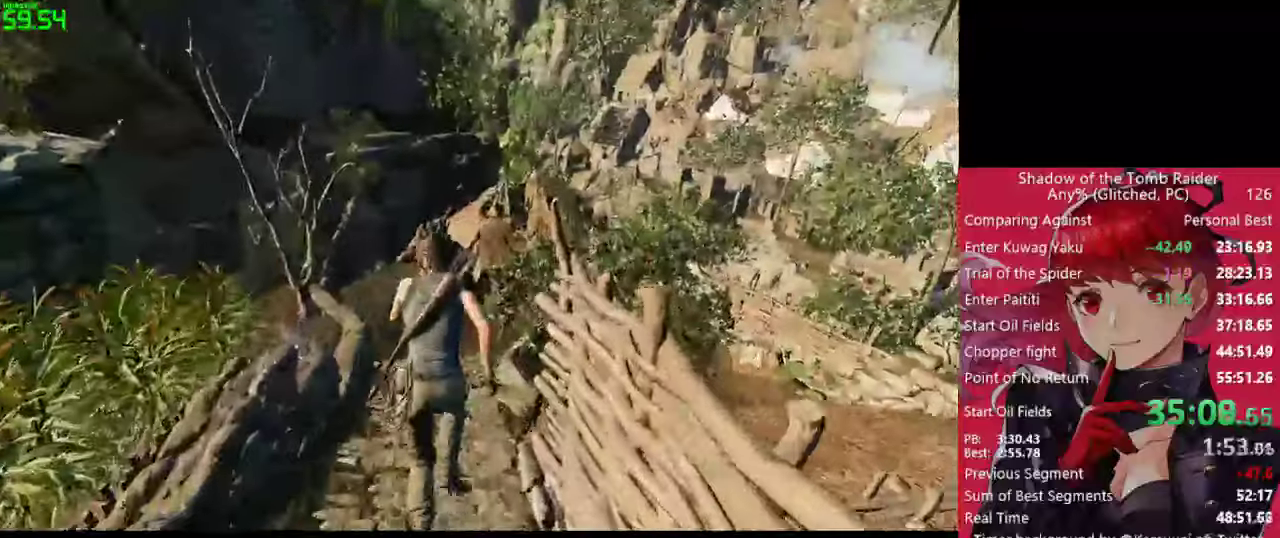
{"keys": ["w"], "mouse": [], "mouse_move": "right", "events": []}
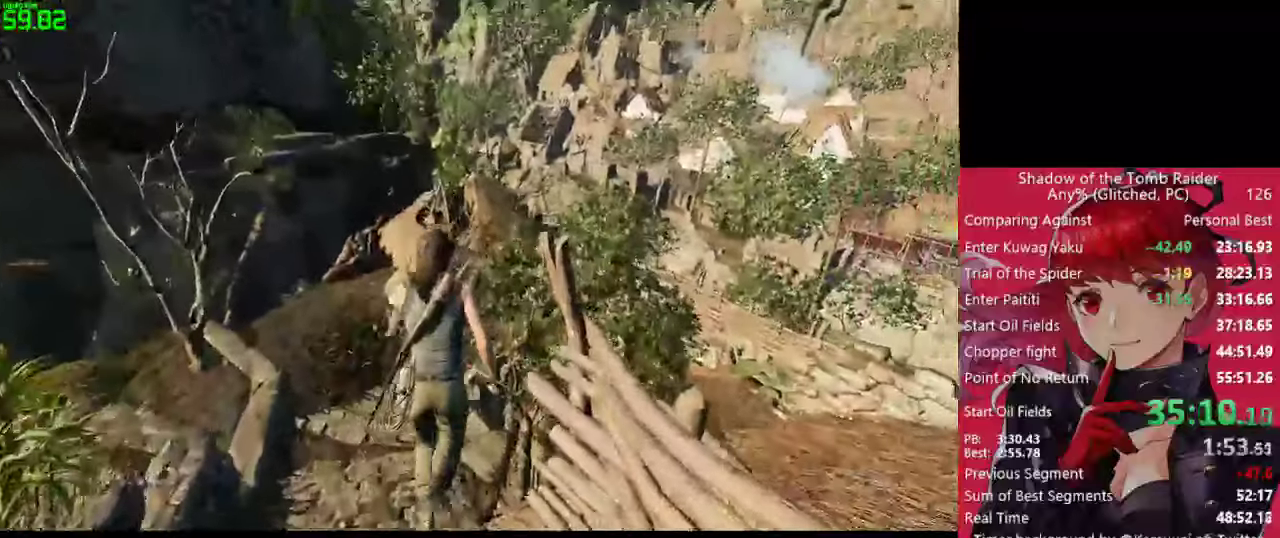
{"keys": ["w"], "mouse": [], "mouse_move": "down", "events": []}
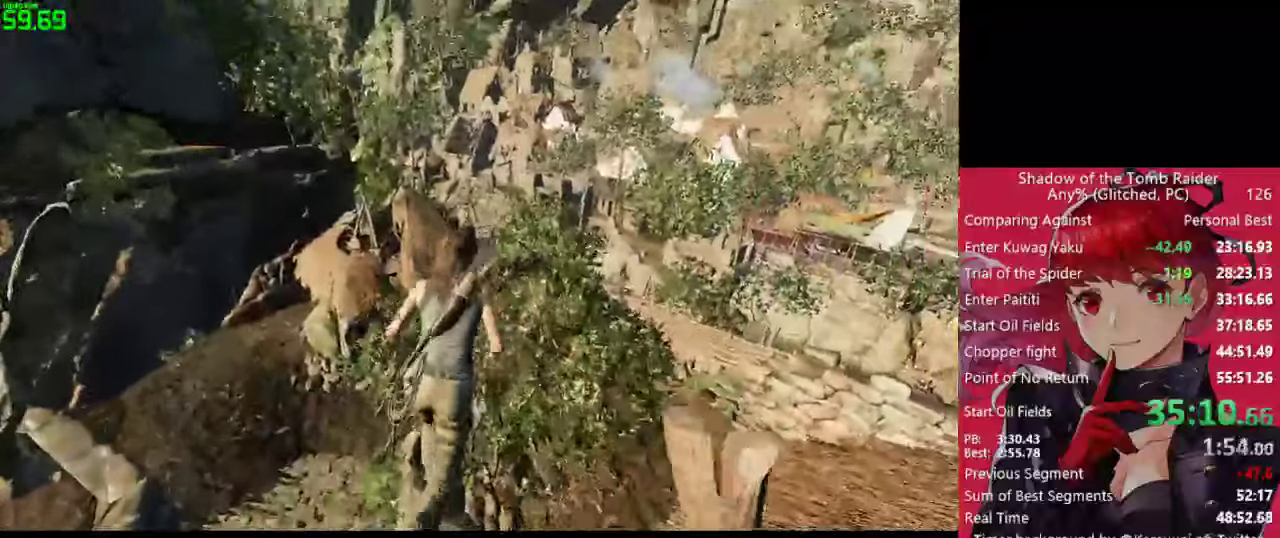
{"keys": ["w"], "mouse": [], "mouse_move": "up", "events": []}
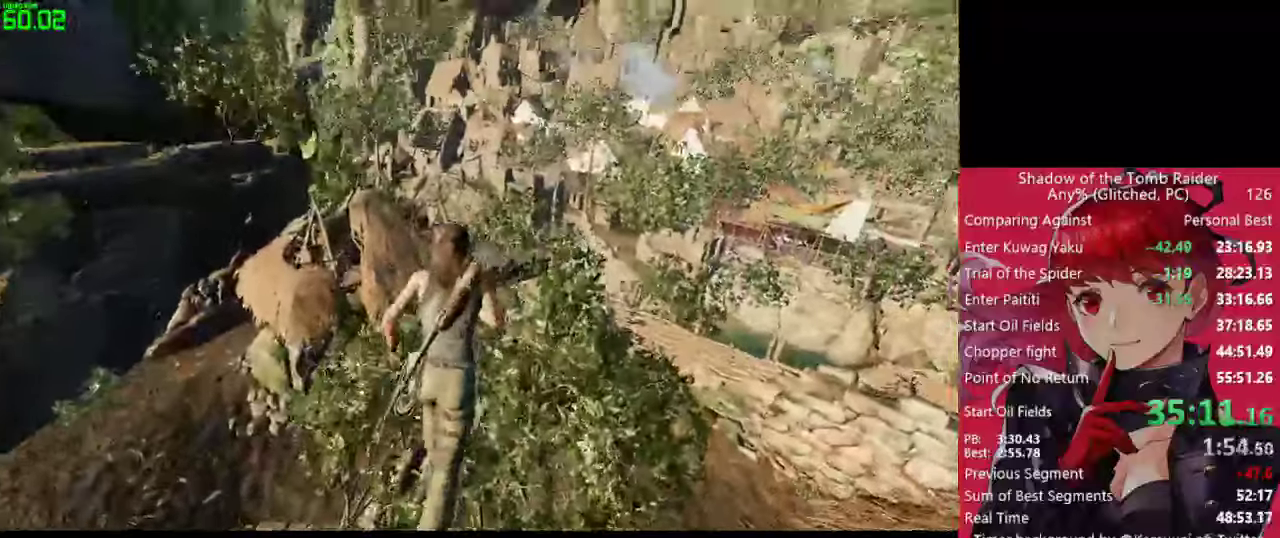
{"keys": ["w"], "mouse": [], "mouse_move": "down", "events": []}
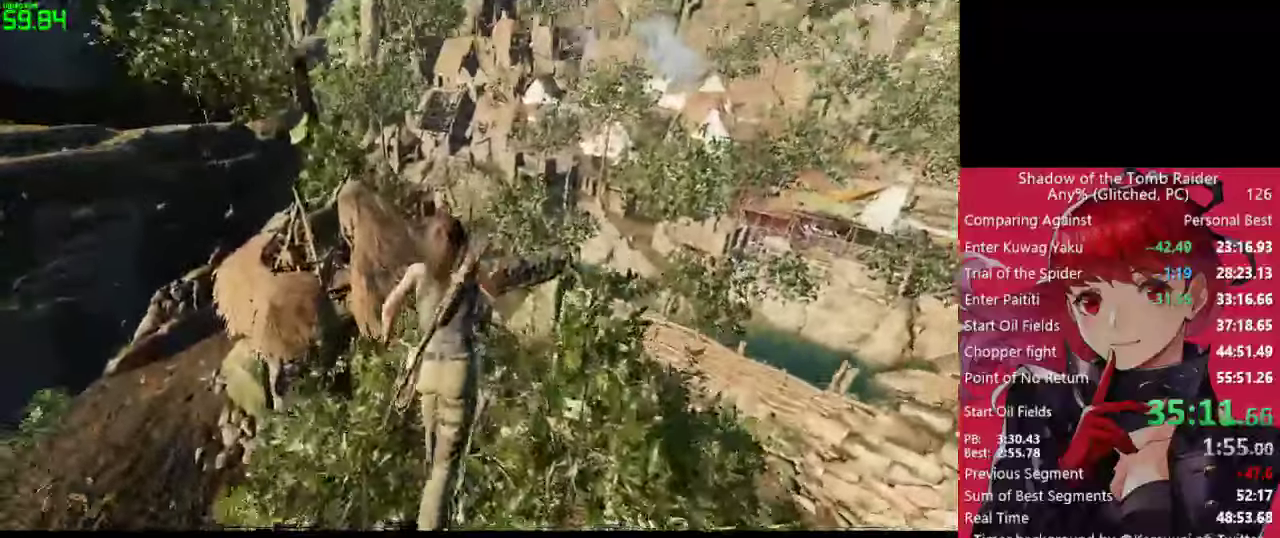
{"keys": ["w"], "mouse": [], "mouse_move": "up", "events": []}
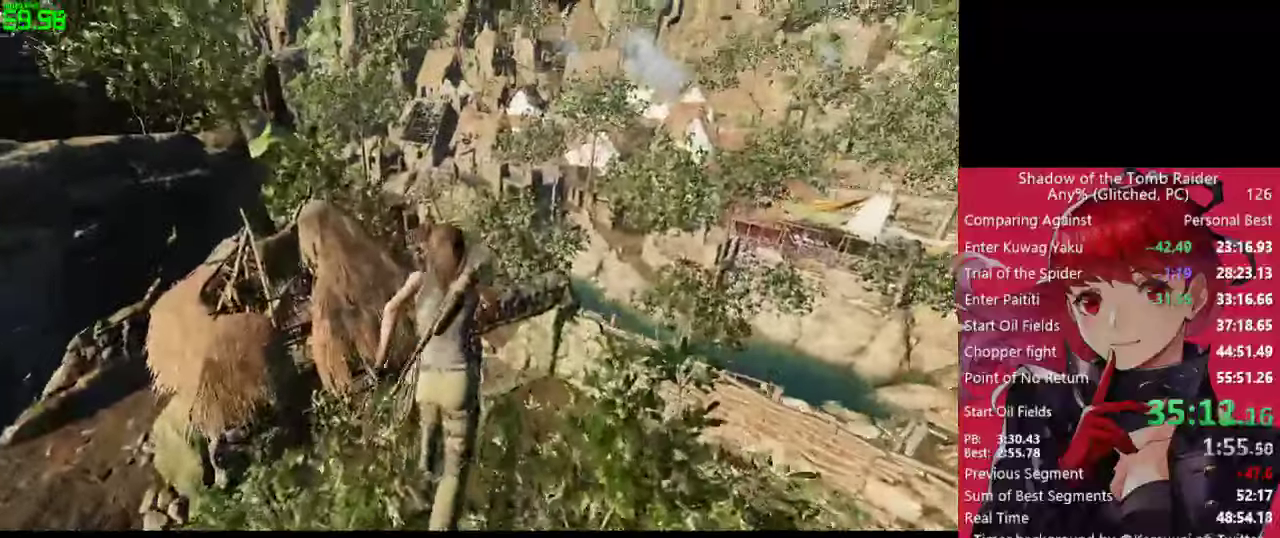
{"keys": ["w"], "mouse": [], "mouse_move": "down", "events": []}
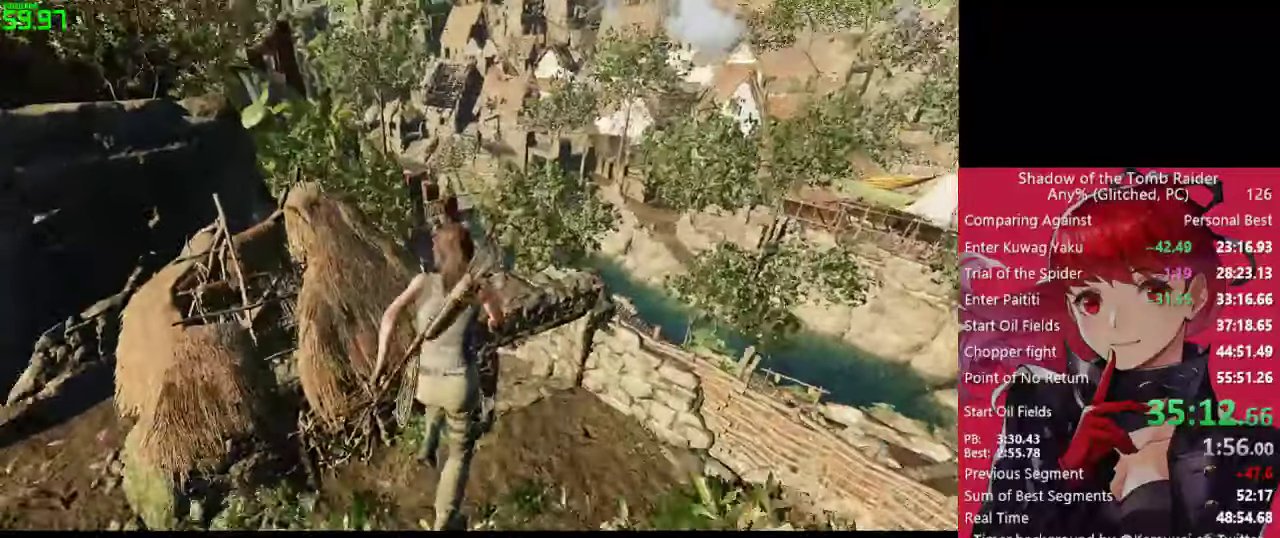
{"keys": ["w"], "mouse": [], "mouse_move": "up", "events": []}
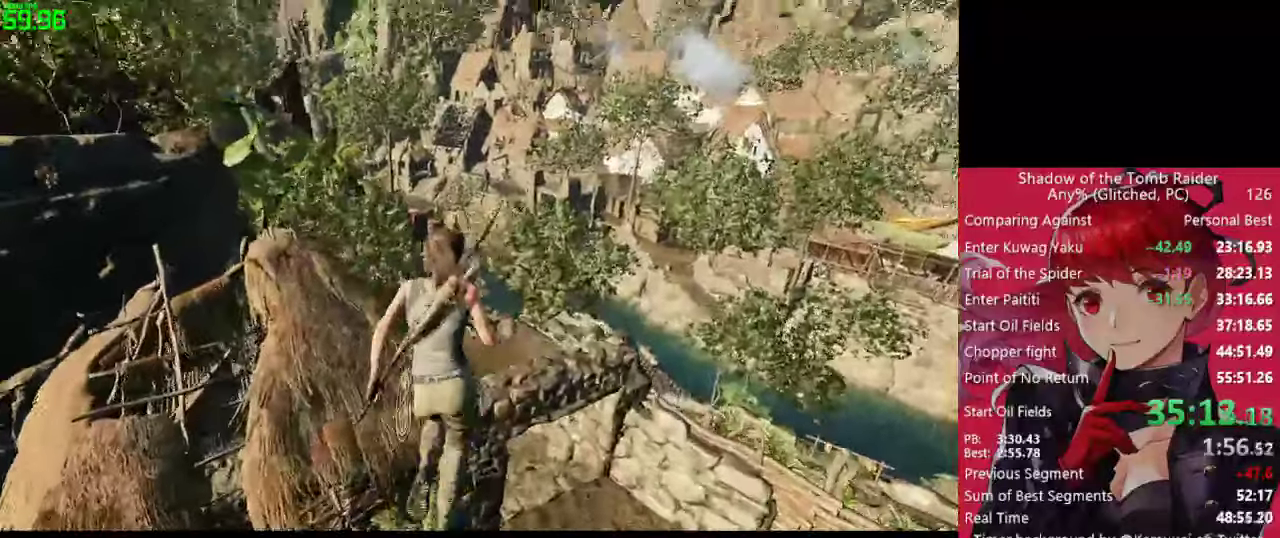
{"keys": ["w"], "mouse": [], "mouse_move": "up-right", "events": []}
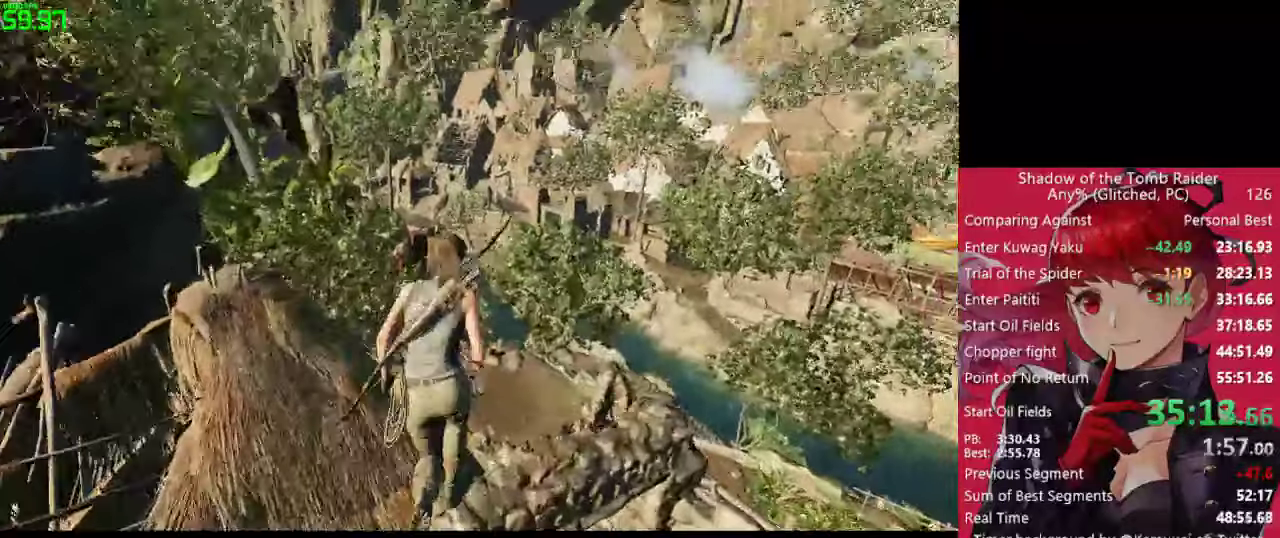
{"keys": ["w"], "mouse": [], "mouse_move": "down-left", "events": []}
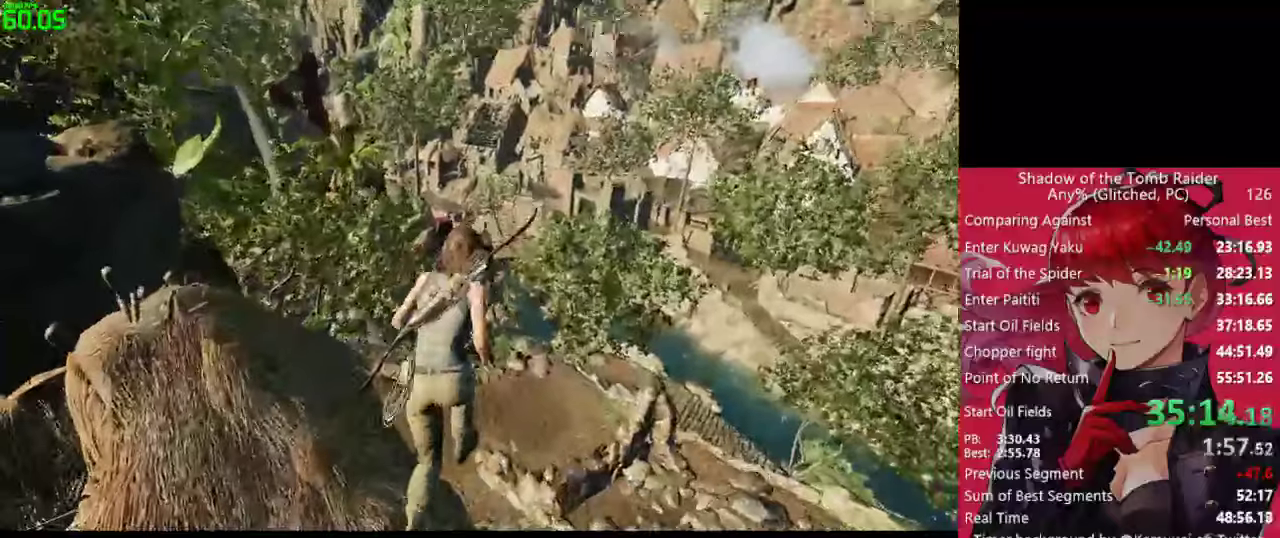
{"keys": ["w"], "mouse": [], "mouse_move": "up", "events": []}